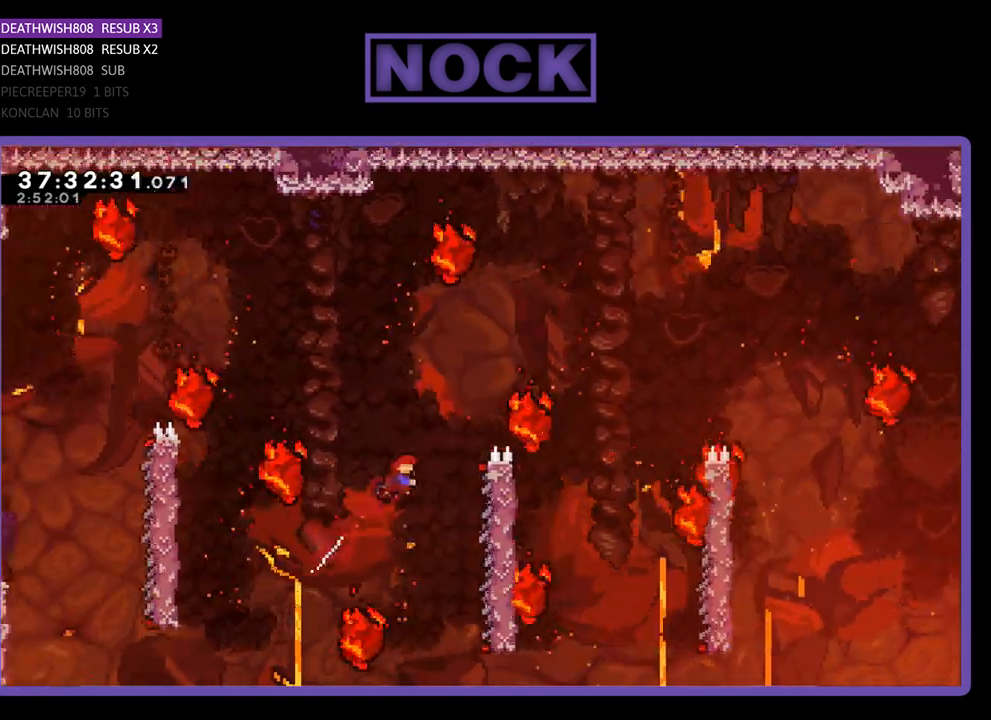
Gameplay with a controller (PlayStation layout); each line is a JSON object with the inputs held at the frame after it. "events" lists button and stick changes between this image and that frame as [ms after this image, input, new state], when the widget could be followed in between. Not read: left_stick right_stick.
{"buttons": ["R2", "DPAD_UP", "DPAD_RIGHT"], "events": [[300, "DPAD_RIGHT", "down"], [467, "DPAD_UP", "down"]]}
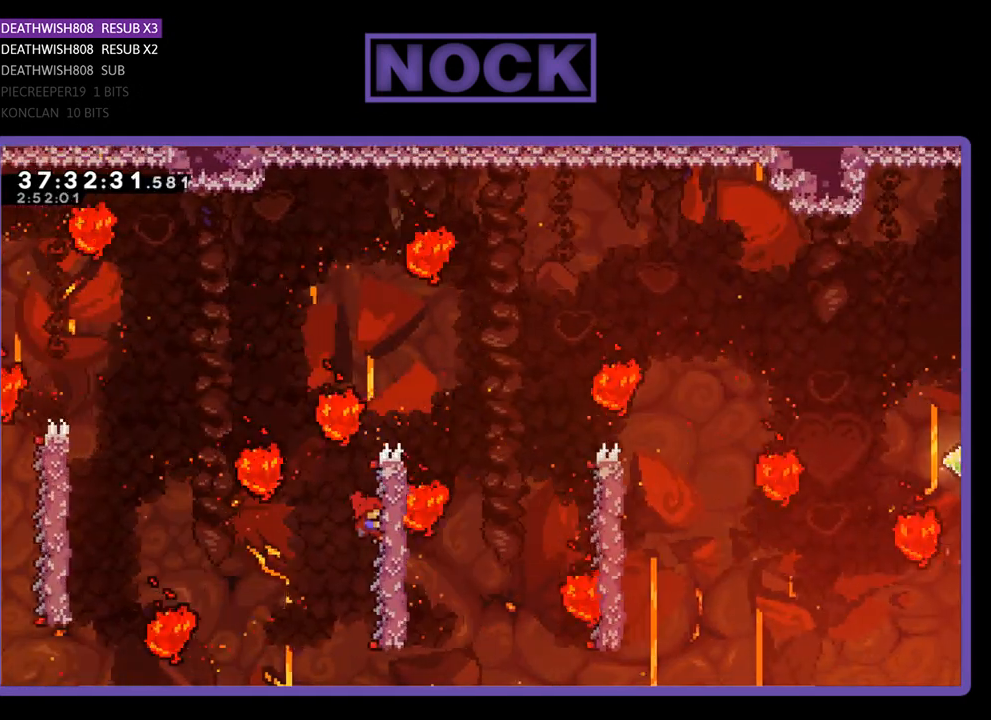
{"buttons": ["R2", "DPAD_UP", "DPAD_RIGHT"], "events": []}
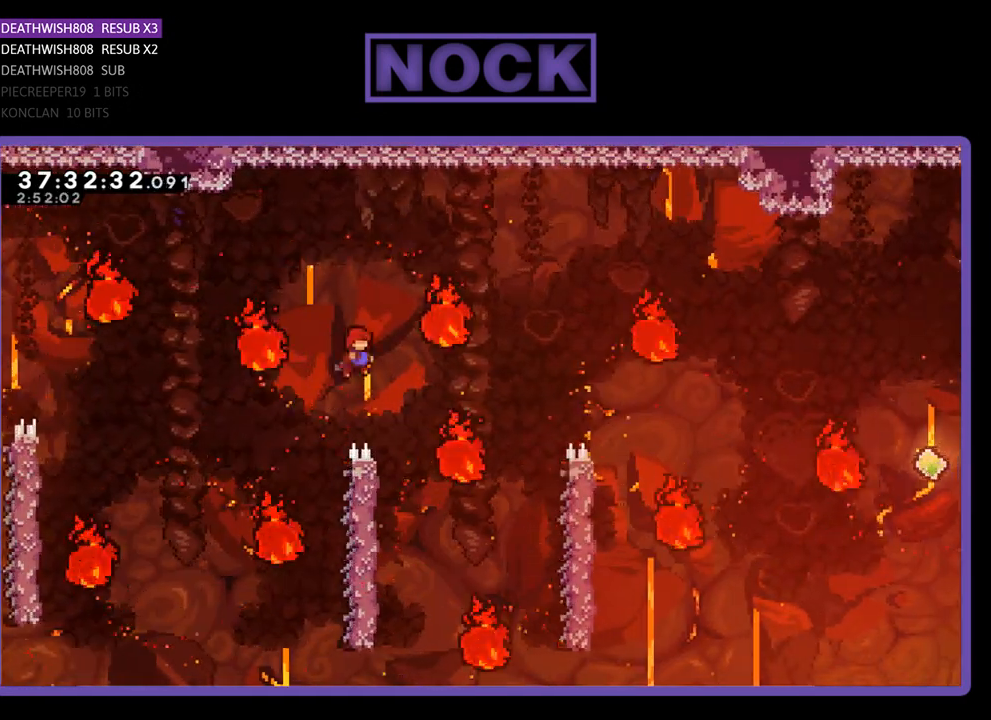
{"buttons": ["R2"], "events": [[67, "DPAD_RIGHT", "up"], [167, "DPAD_UP", "up"], [233, "DPAD_RIGHT", "down"], [267, "DPAD_RIGHT", "up"]]}
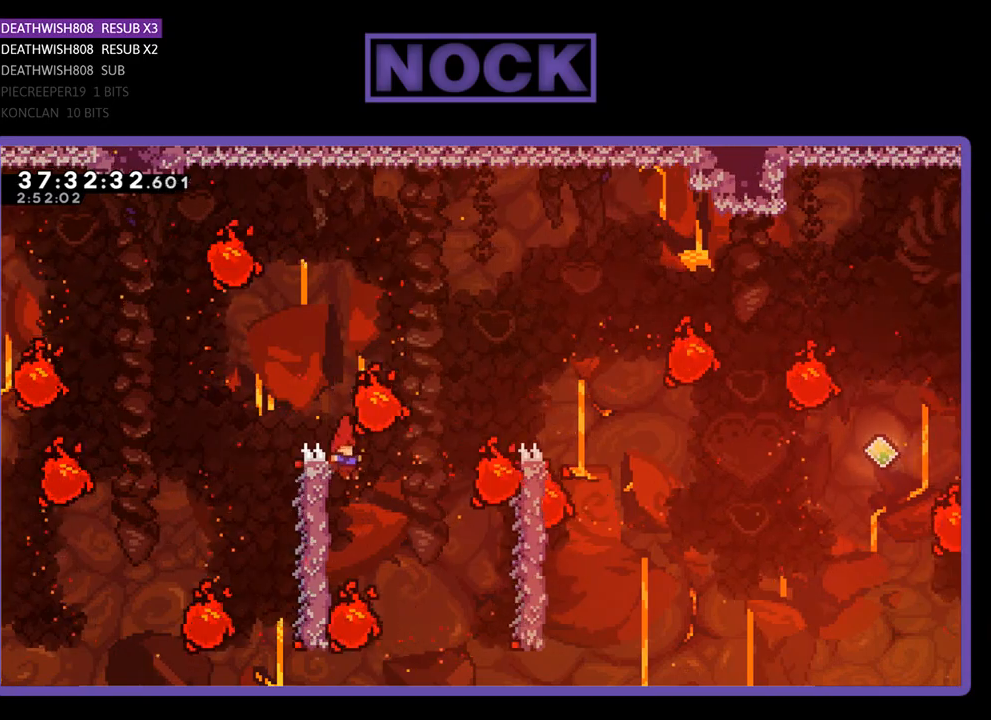
{"buttons": ["CROSS", "R2", "DPAD_RIGHT"], "events": [[33, "DPAD_LEFT", "down"], [200, "DPAD_LEFT", "up"], [267, "DPAD_RIGHT", "down"], [333, "CROSS", "down"]]}
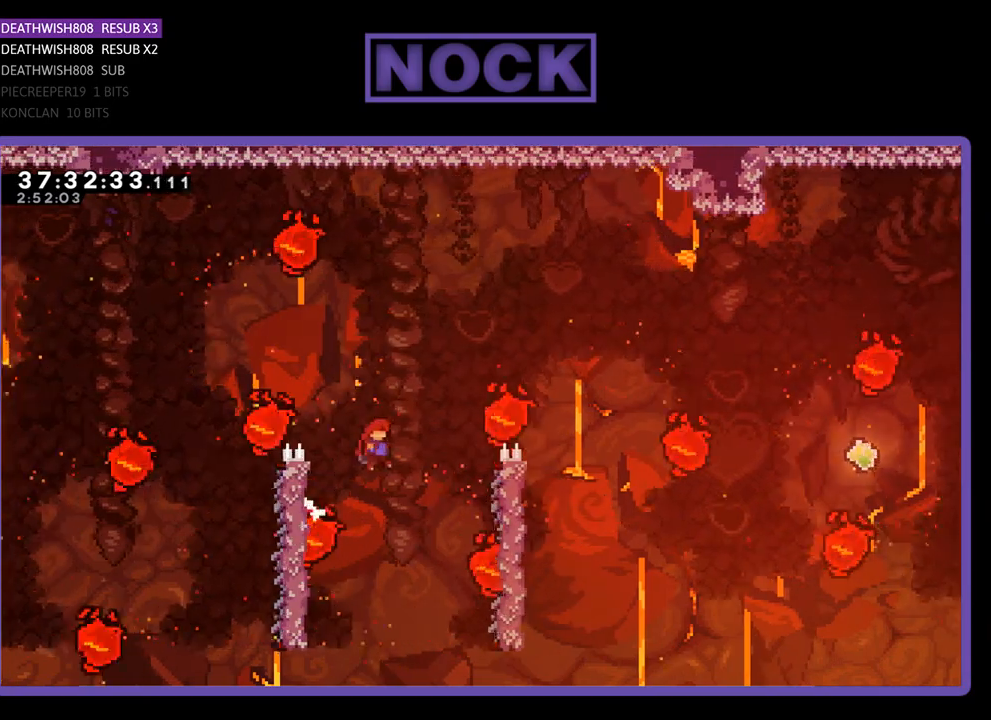
{"buttons": ["R2"], "events": [[233, "DPAD_RIGHT", "up"], [300, "CROSS", "up"]]}
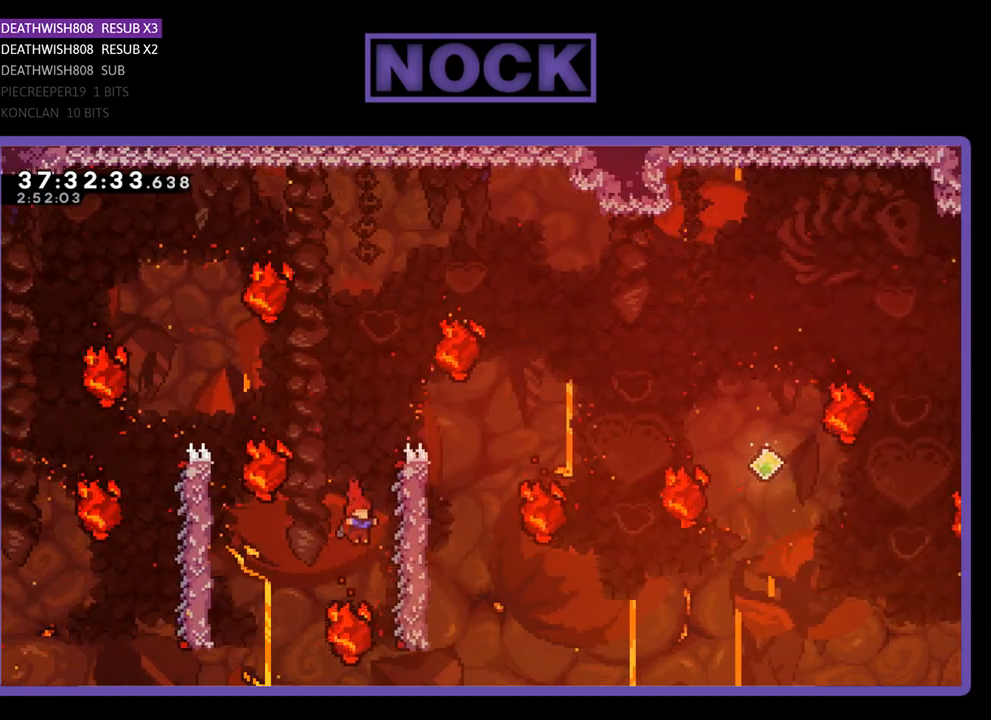
{"buttons": ["R2", "DPAD_UP", "DPAD_RIGHT"], "events": [[33, "DPAD_RIGHT", "down"], [167, "DPAD_UP", "down"]]}
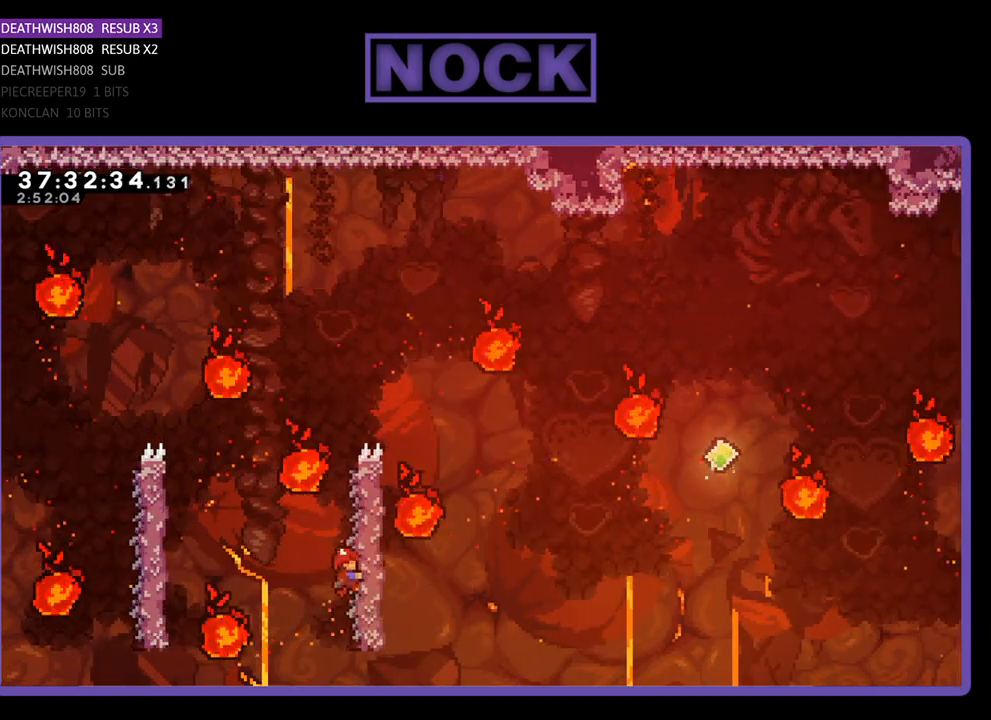
{"buttons": [], "events": [[433, "DPAD_RIGHT", "up"], [467, "DPAD_UP", "up"], [467, "R2", "up"]]}
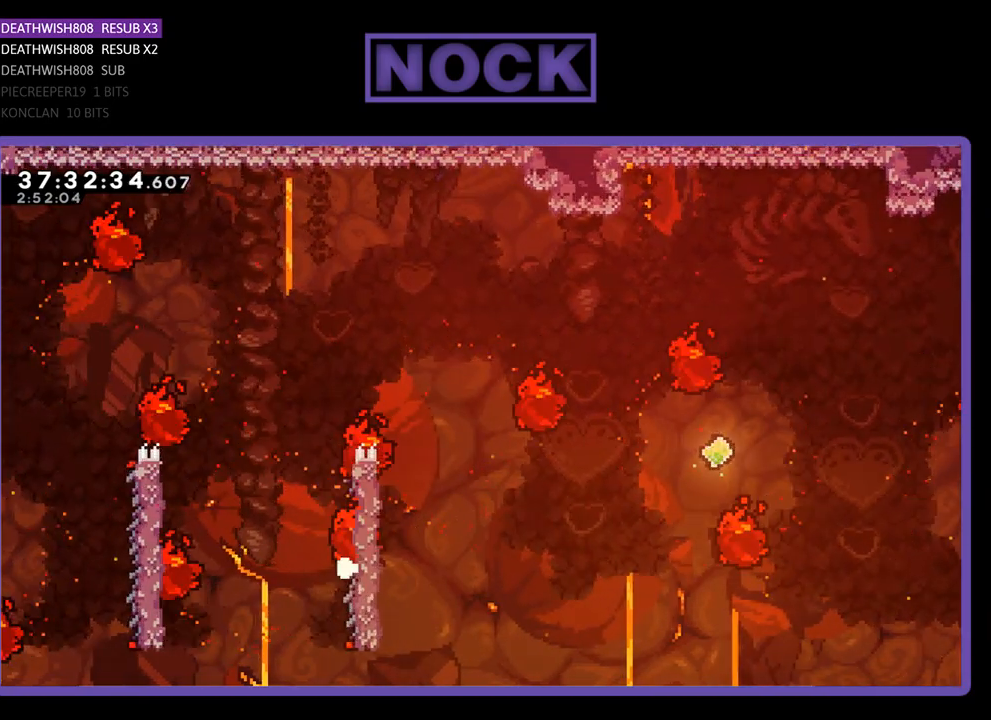
{"buttons": [], "events": []}
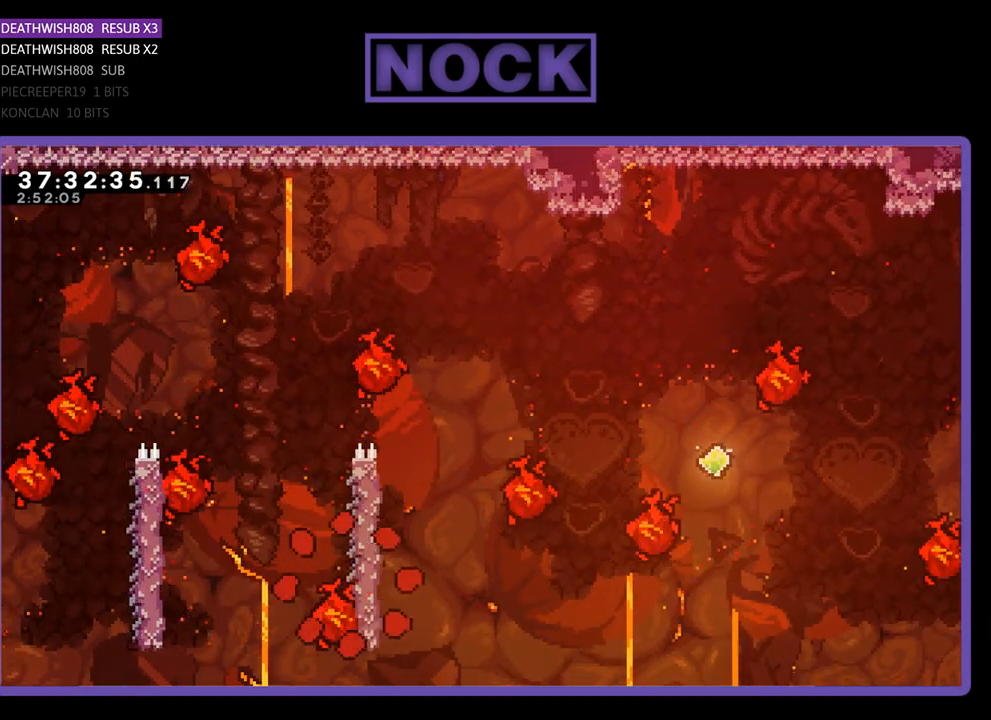
{"buttons": [], "events": []}
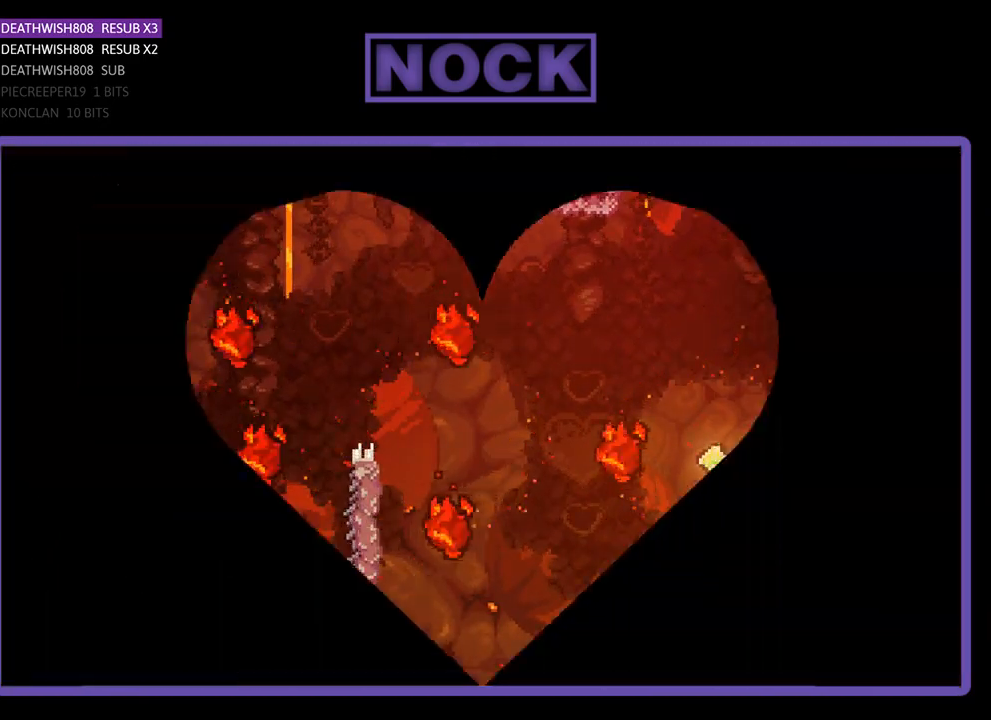
{"buttons": ["R2", "DPAD_RIGHT"], "events": [[300, "R2", "down"], [367, "DPAD_RIGHT", "down"]]}
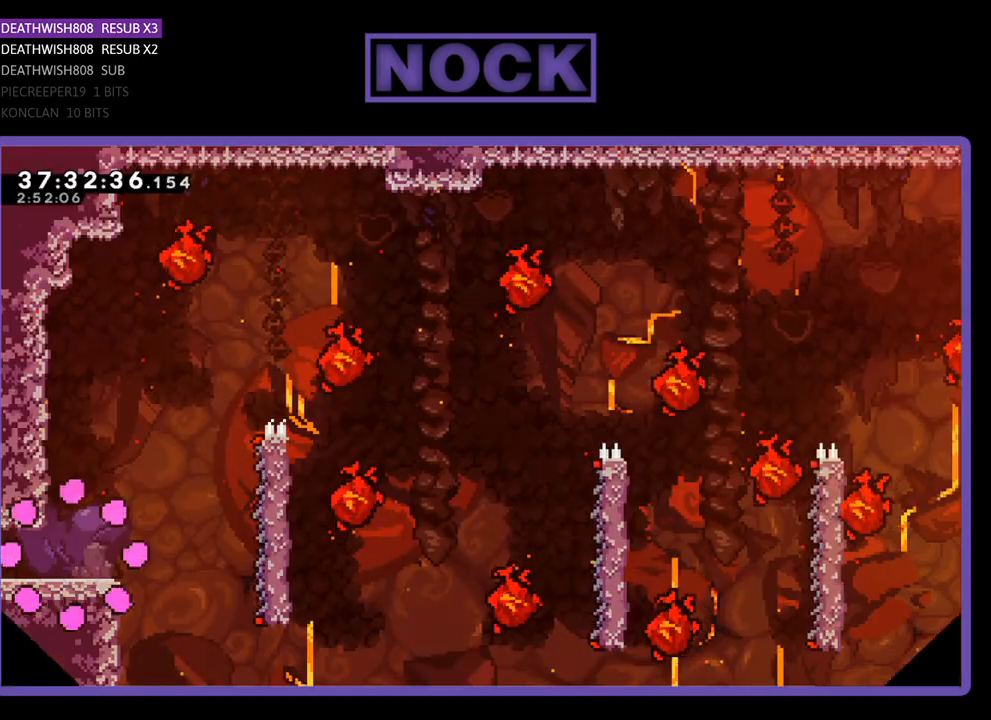
{"buttons": ["R2", "DPAD_RIGHT"], "events": []}
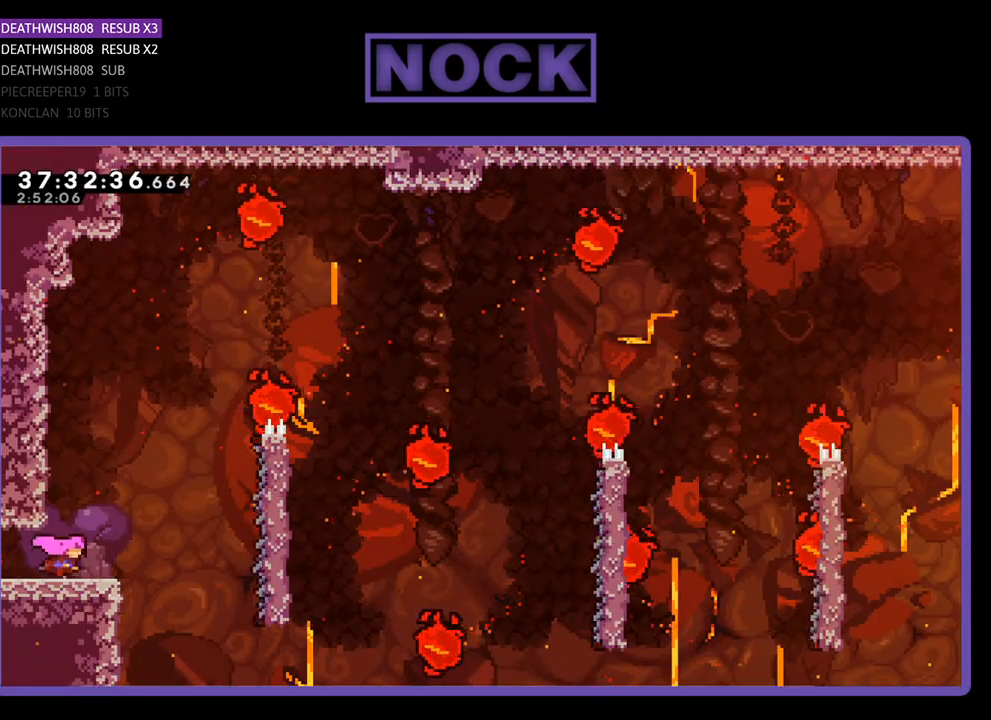
{"buttons": ["CROSS", "R2", "DPAD_RIGHT"], "events": [[167, "CROSS", "down"]]}
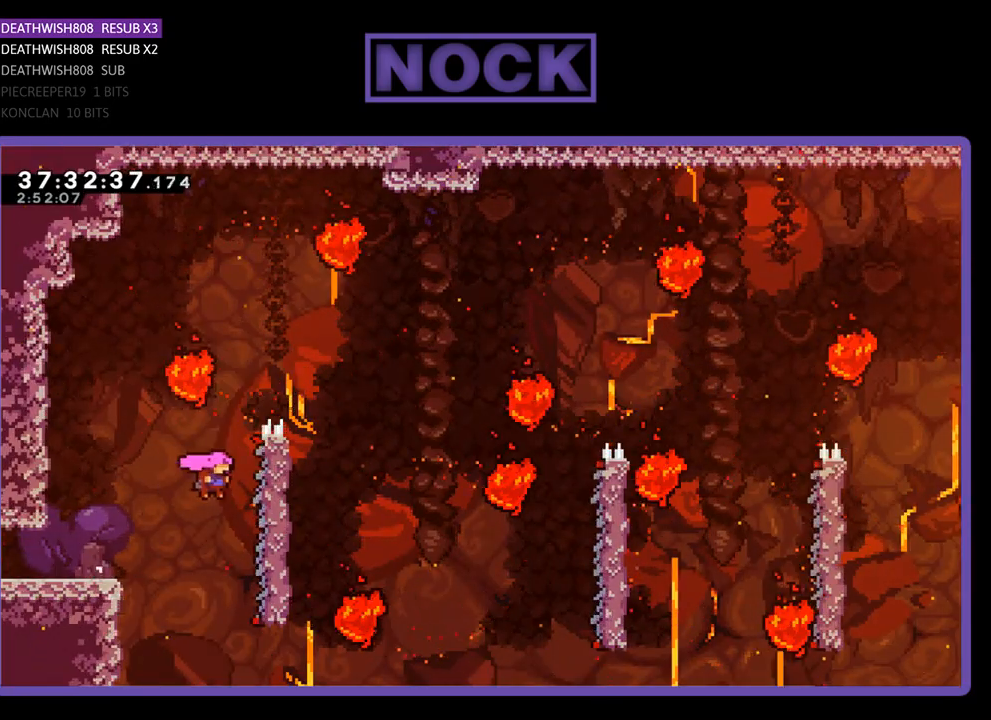
{"buttons": ["R2", "DPAD_UP"], "events": [[133, "DPAD_UP", "down"], [200, "CROSS", "up"], [200, "DPAD_RIGHT", "up"]]}
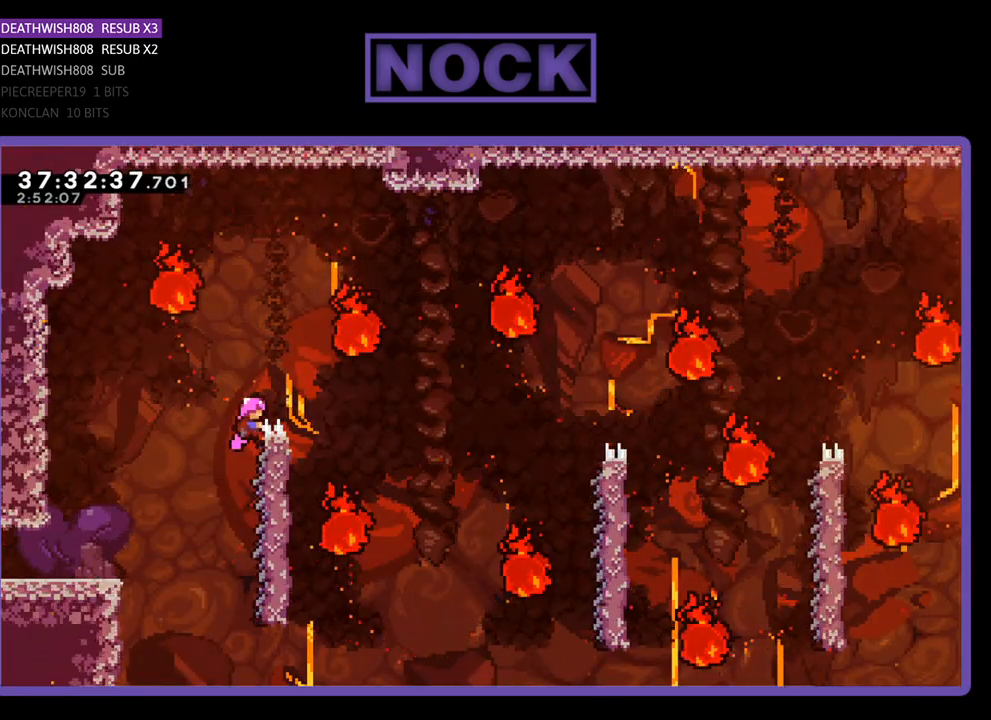
{"buttons": ["R2"], "events": [[133, "DPAD_RIGHT", "down"], [300, "DPAD_UP", "up"], [467, "DPAD_RIGHT", "up"]]}
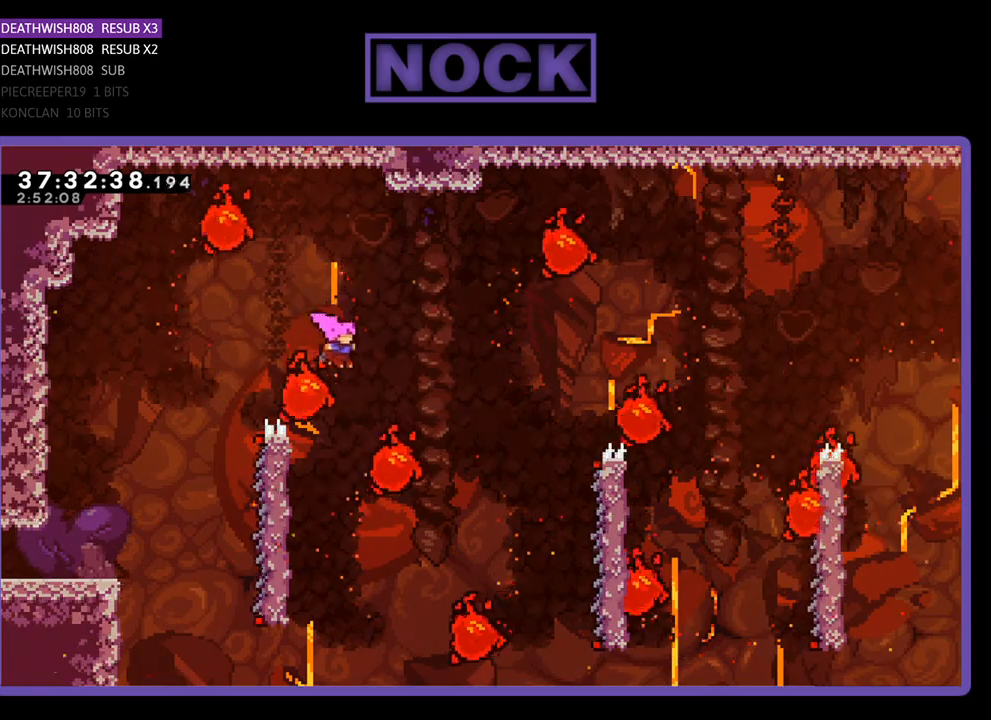
{"buttons": ["R2"], "events": [[133, "DPAD_LEFT", "down"], [467, "DPAD_LEFT", "up"]]}
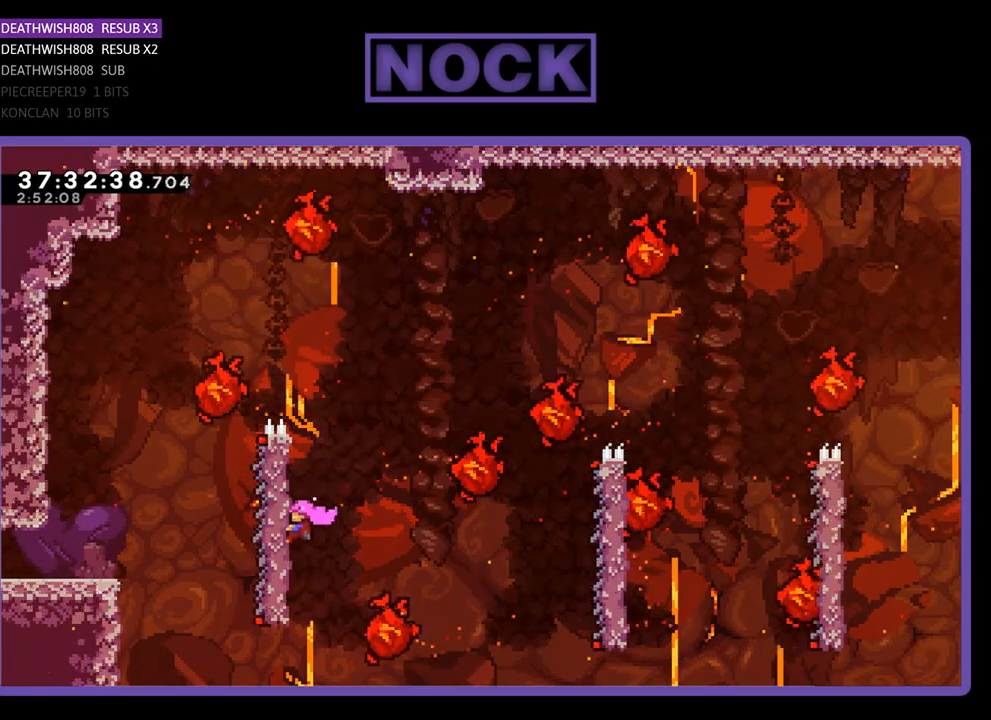
{"buttons": ["CROSS", "R2", "DPAD_RIGHT"], "events": [[333, "DPAD_RIGHT", "down"], [367, "CROSS", "down"]]}
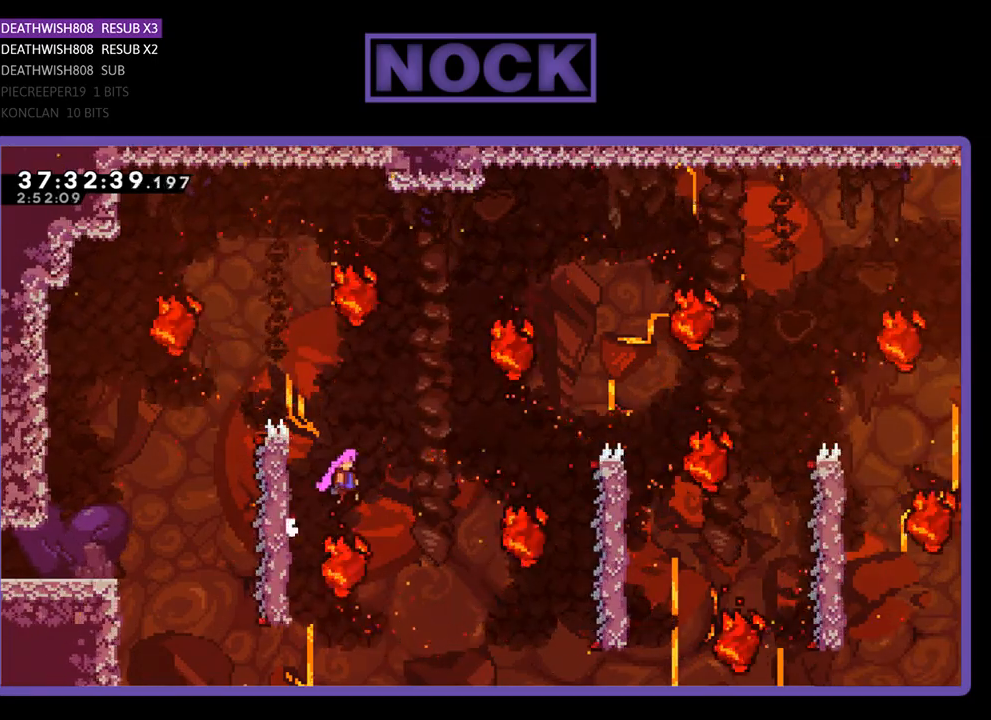
{"buttons": ["R2", "DPAD_UP", "DPAD_RIGHT"], "events": [[200, "CROSS", "up"], [267, "DPAD_RIGHT", "up"], [500, "DPAD_RIGHT", "down"], [500, "DPAD_UP", "down"]]}
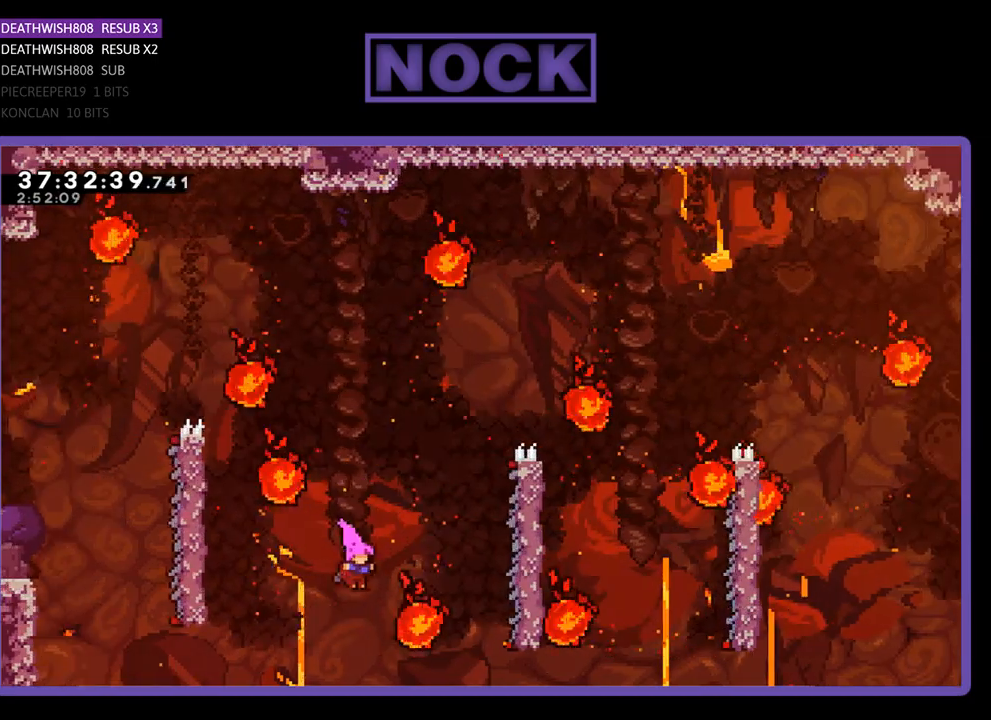
{"buttons": ["R2", "DPAD_RIGHT"], "events": [[67, "CIRCLE", "down"], [233, "CIRCLE", "up"], [233, "DPAD_UP", "up"], [333, "DPAD_RIGHT", "up"], [500, "DPAD_RIGHT", "down"]]}
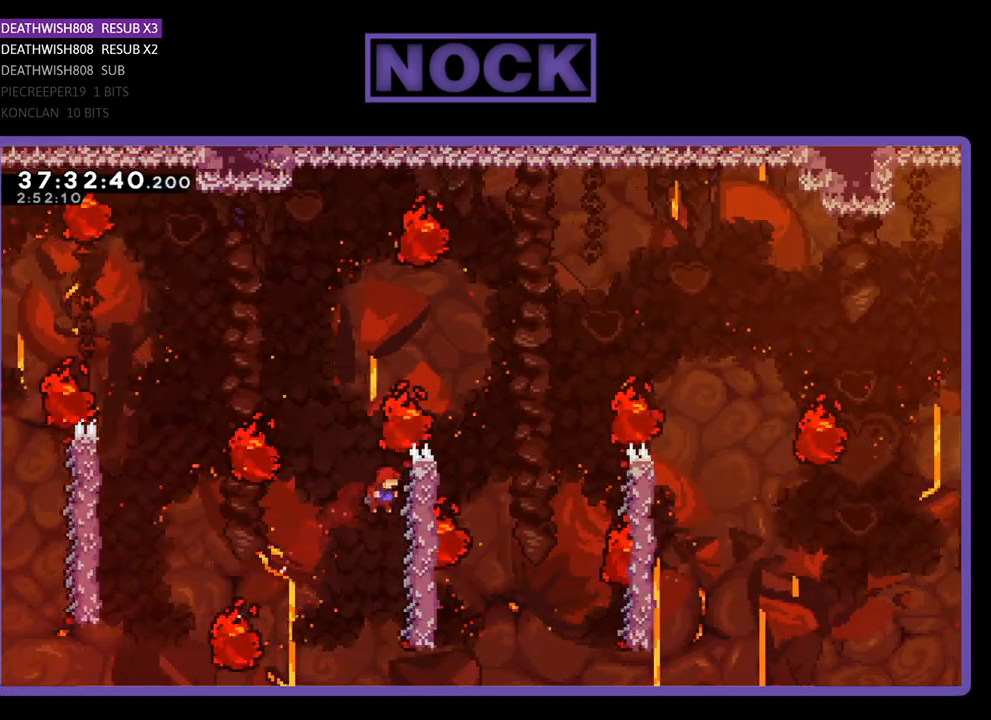
{"buttons": ["R2", "DPAD_RIGHT"], "events": [[33, "DPAD_UP", "down"], [500, "DPAD_UP", "up"]]}
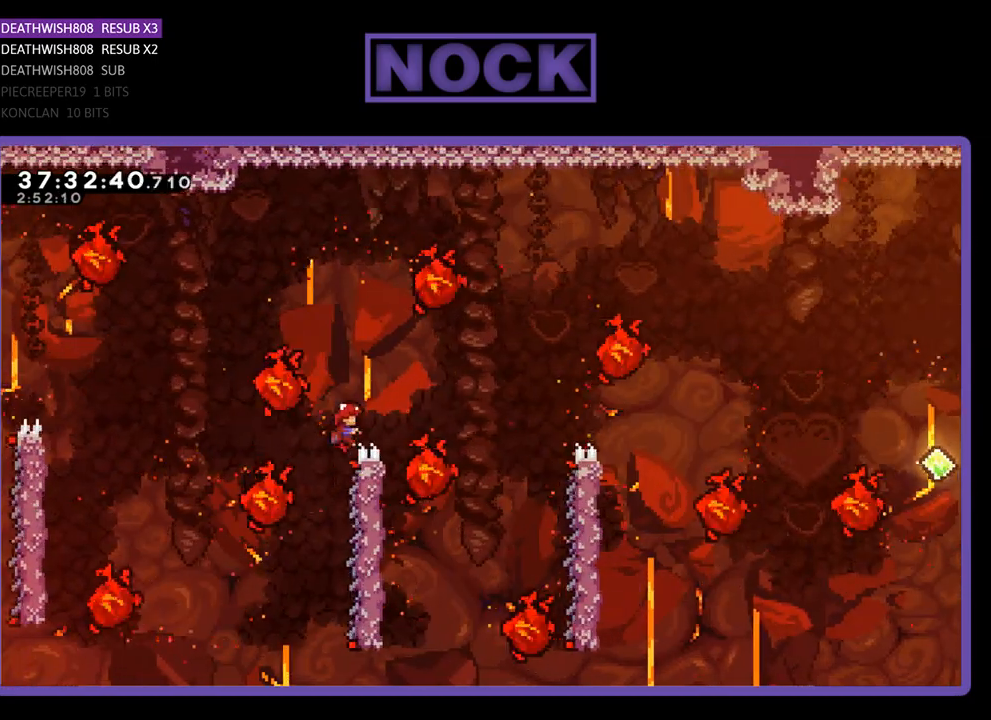
{"buttons": ["R2"], "events": [[200, "DPAD_RIGHT", "up"]]}
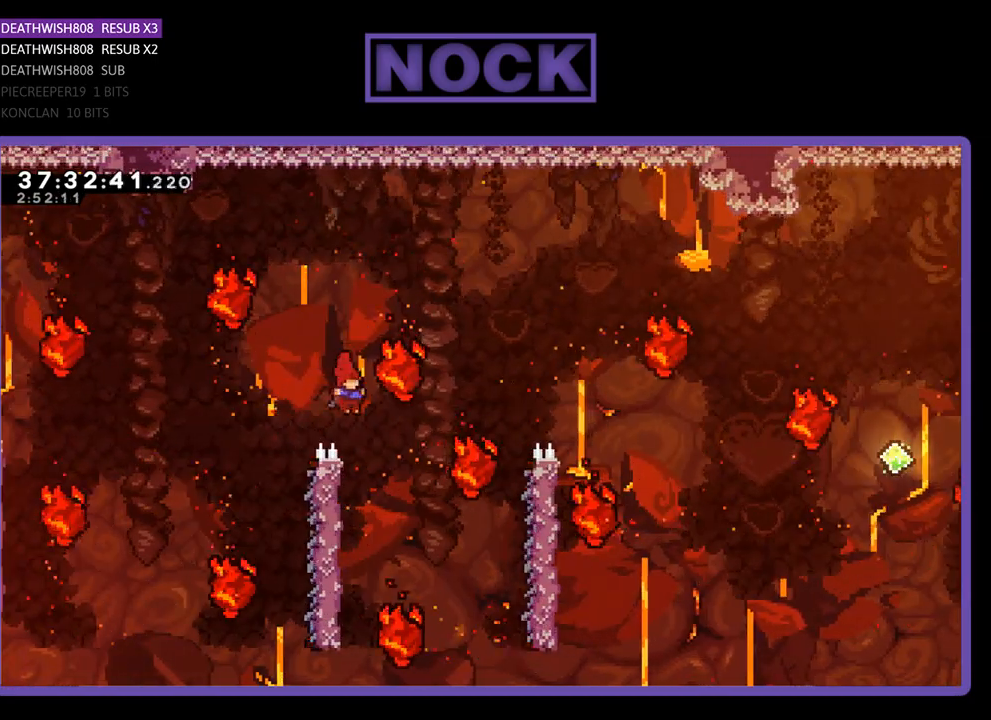
{"buttons": ["R2"], "events": []}
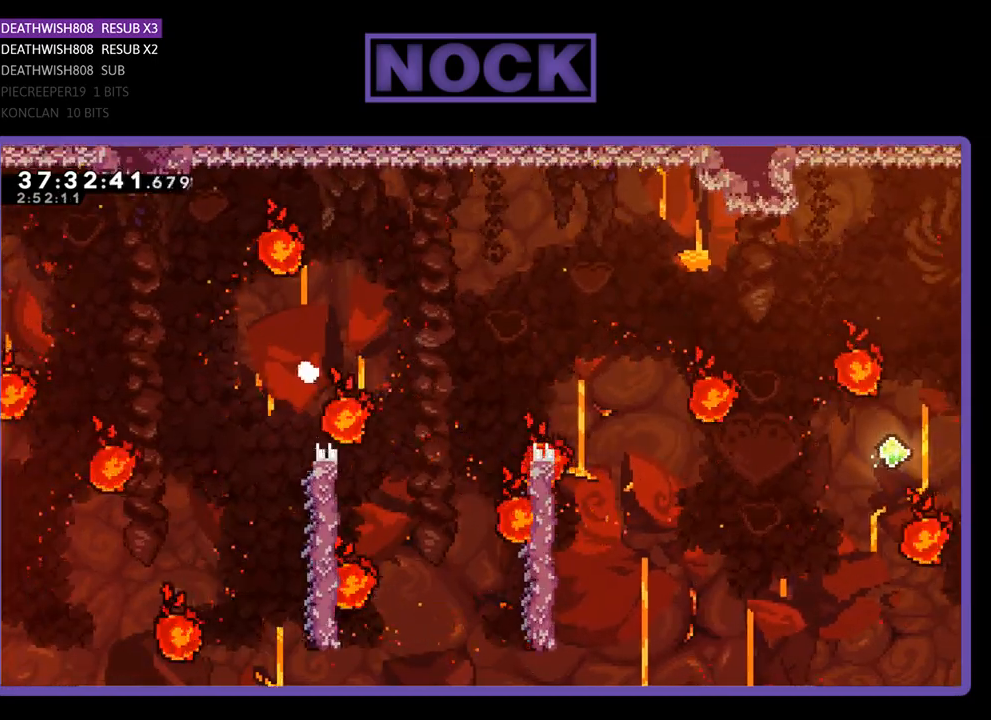
{"buttons": [], "events": [[33, "R2", "up"]]}
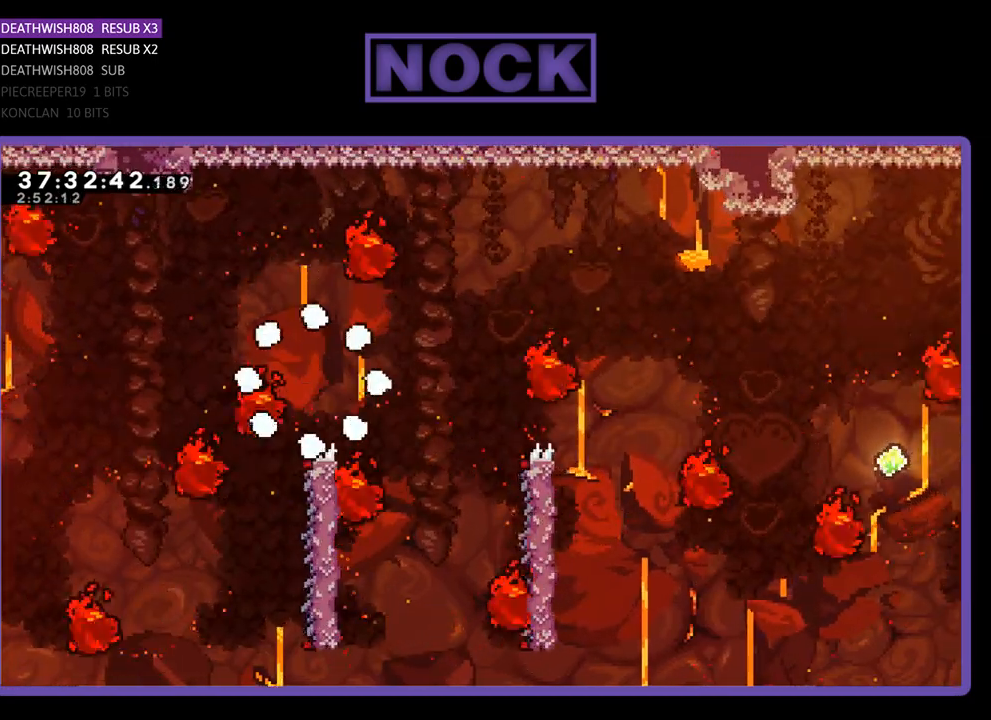
{"buttons": ["R2"], "events": [[100, "R2", "down"]]}
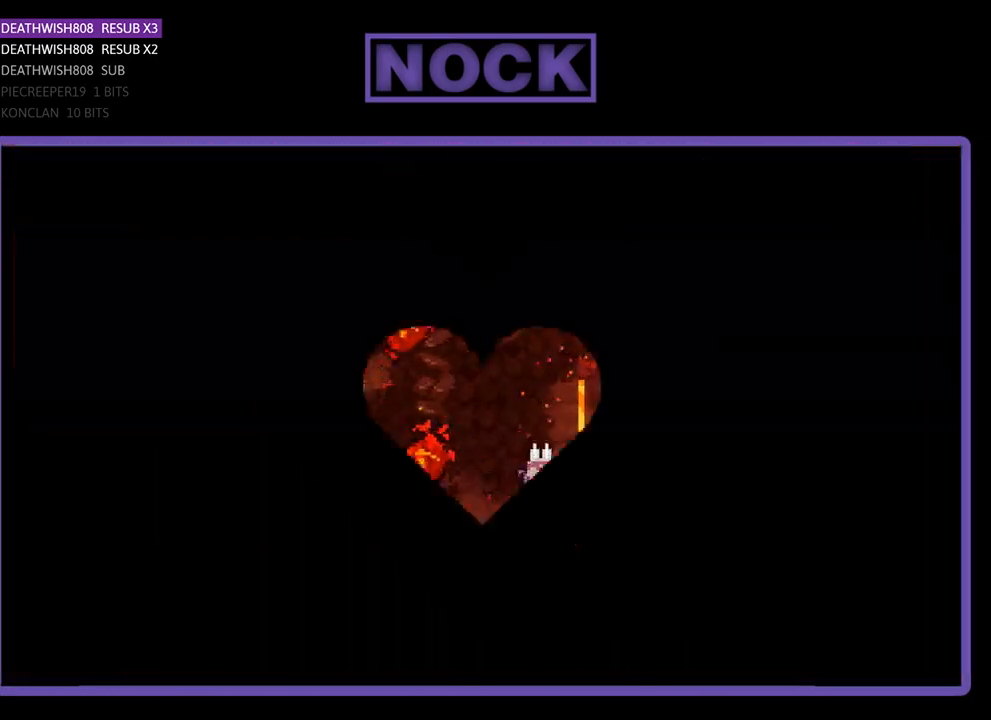
{"buttons": ["R2", "DPAD_RIGHT"], "events": [[300, "DPAD_RIGHT", "down"]]}
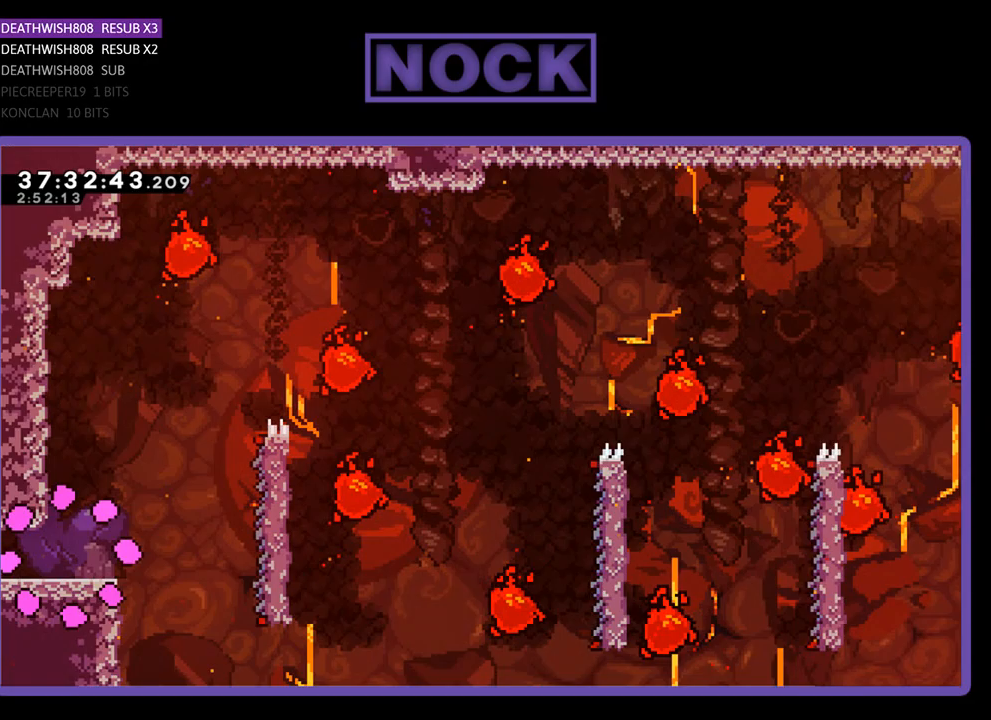
{"buttons": ["R2", "DPAD_RIGHT"], "events": []}
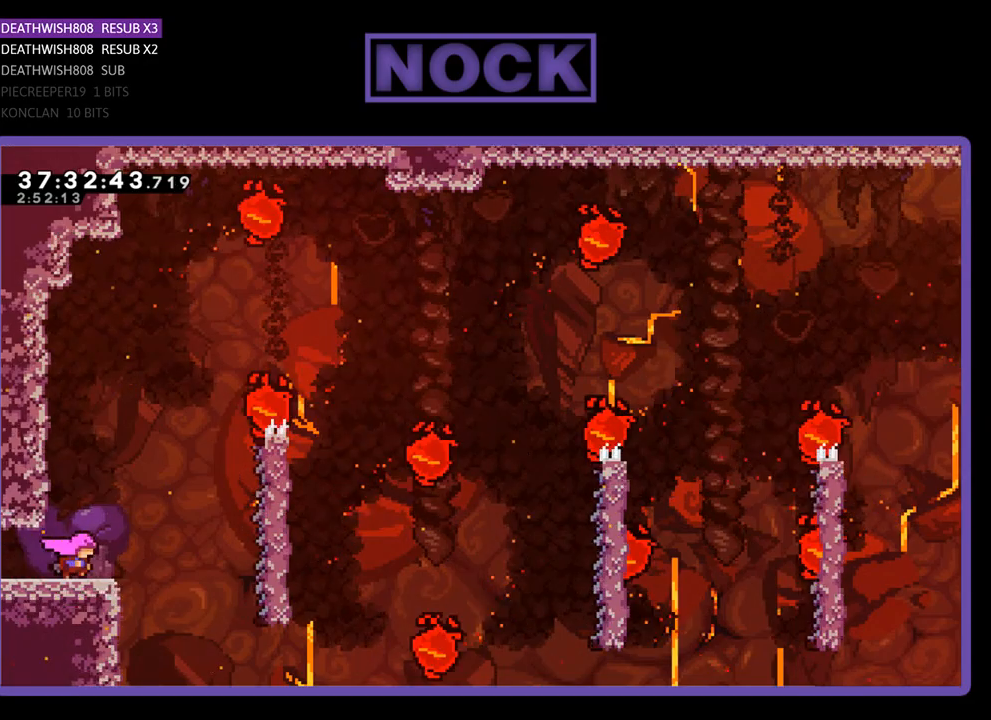
{"buttons": ["R2", "DPAD_RIGHT"], "events": [[167, "CROSS", "down"], [433, "CROSS", "up"]]}
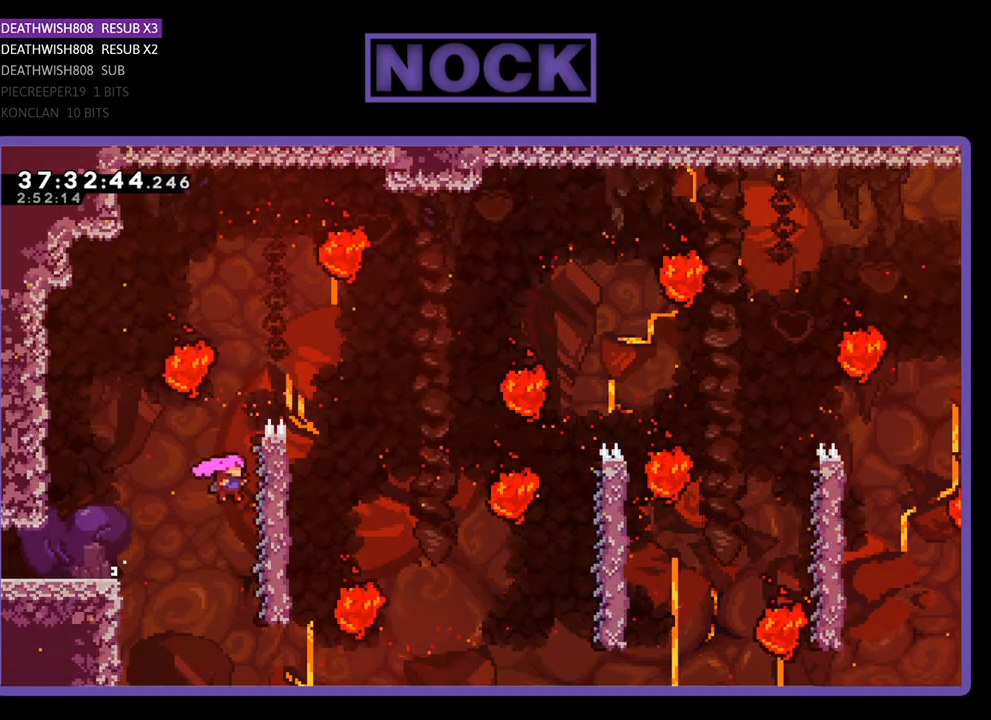
{"buttons": ["R2", "DPAD_UP", "DPAD_RIGHT"], "events": [[267, "DPAD_UP", "down"]]}
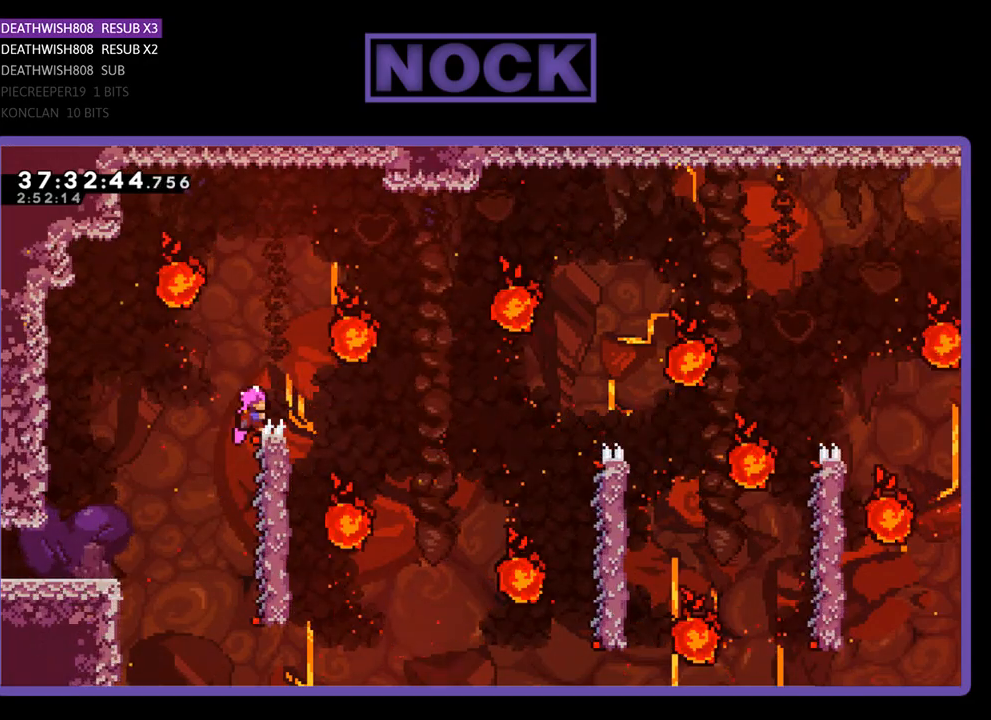
{"buttons": ["R2"], "events": [[167, "DPAD_UP", "up"], [467, "DPAD_RIGHT", "up"]]}
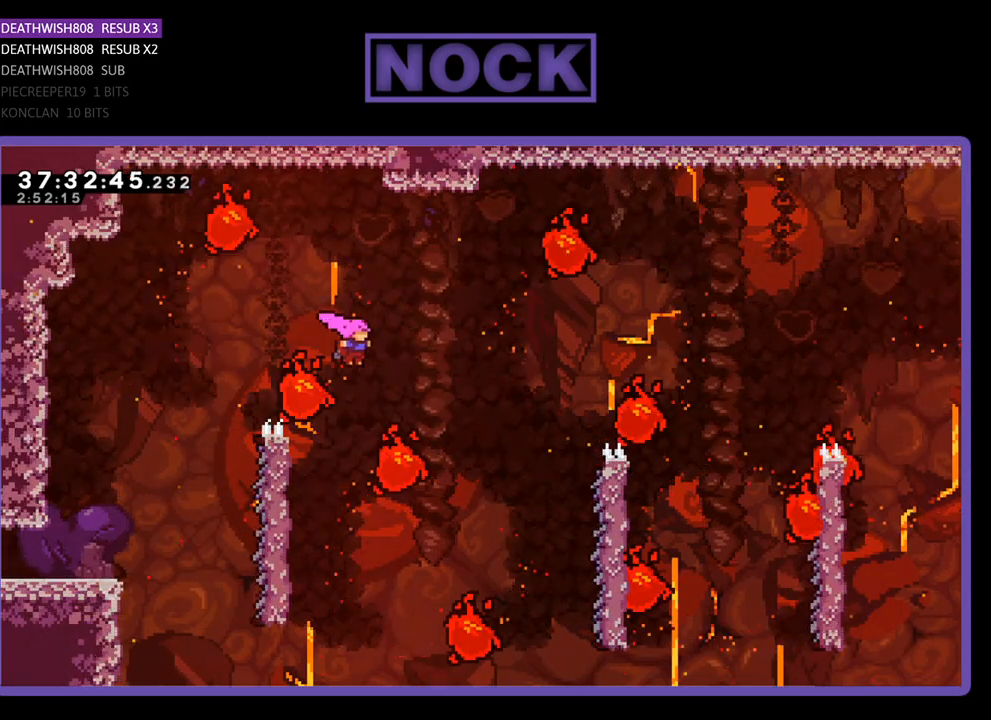
{"buttons": ["R2", "DPAD_UP", "DPAD_LEFT"], "events": [[67, "DPAD_LEFT", "down"], [167, "DPAD_UP", "down"]]}
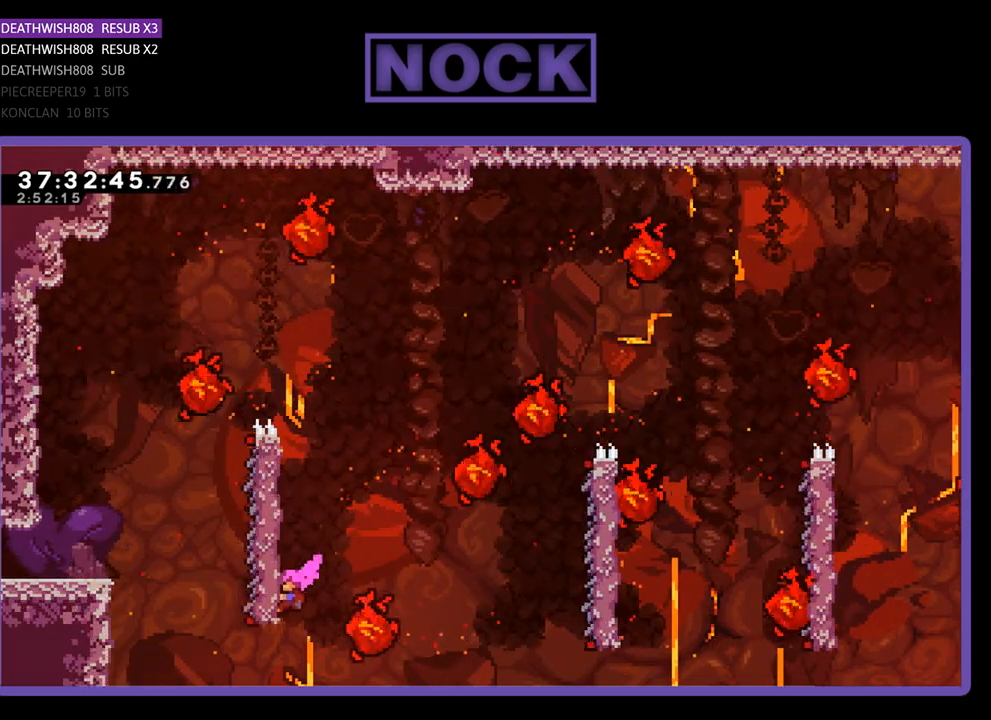
{"buttons": ["CROSS", "R2", "DPAD_RIGHT"], "events": [[67, "DPAD_UP", "up"], [133, "DPAD_LEFT", "up"], [233, "CROSS", "down"], [233, "DPAD_RIGHT", "down"]]}